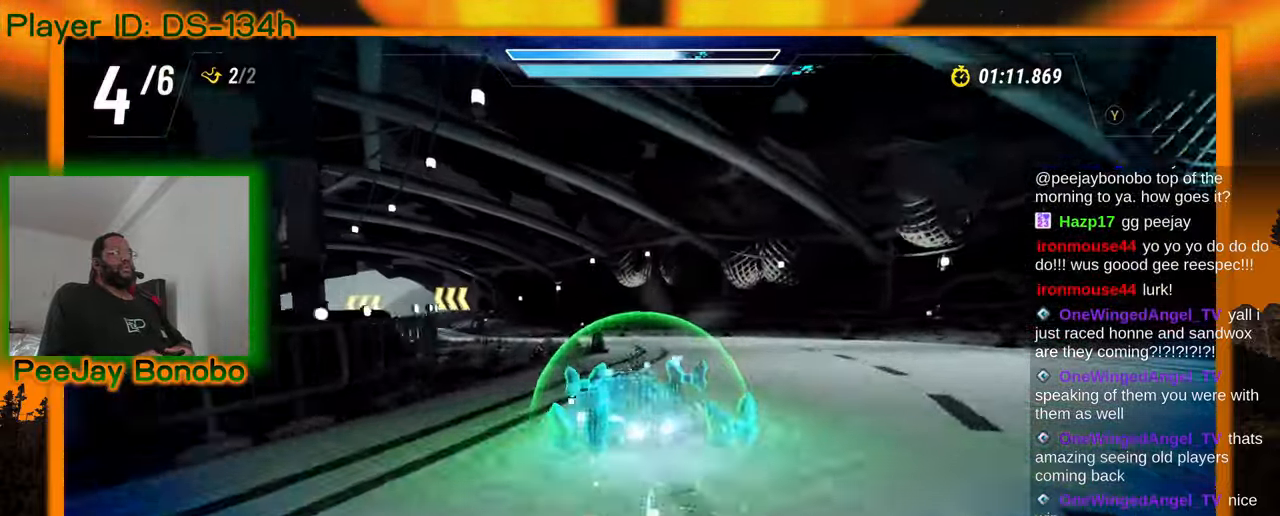
Gameplay with a controller; each line is a JSON object with the inputs held at the frame after it (dt_ms = milliseconds from this image to that frame). "events" lists button and stick changes between this image and that frame as [ms after this image, input, new state], when the widget could be followed in between. Not read: L3 R3 other_buttons.
{"dt_ms": 1000, "buttons": [], "left_stick": "left"}
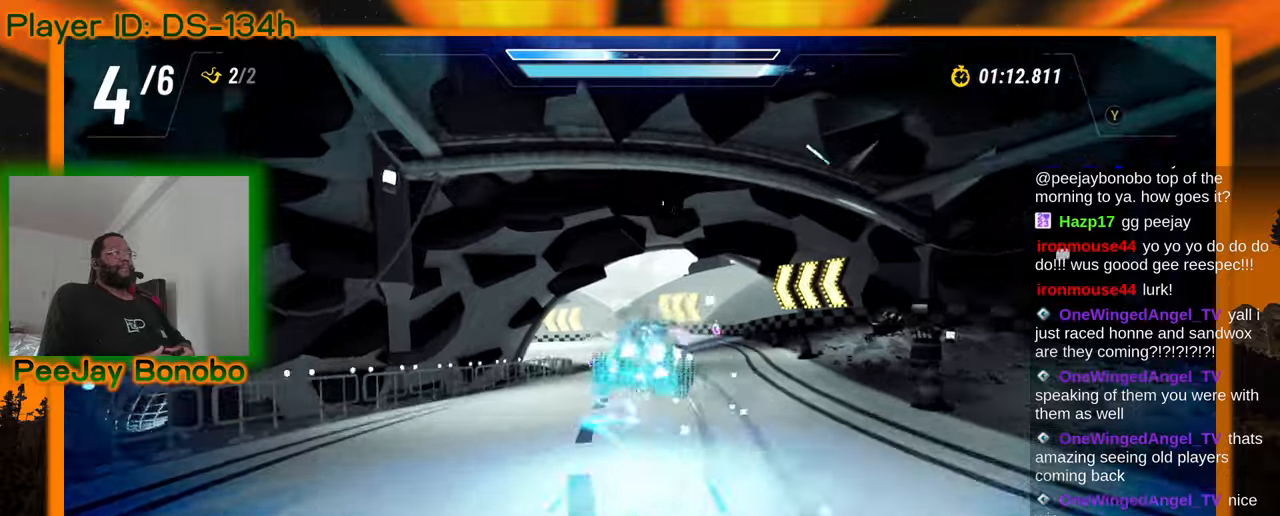
{"dt_ms": 1000, "buttons": [], "left_stick": "left", "events": [[33, "left_stick", "center"], [633, "left_stick", "left"]]}
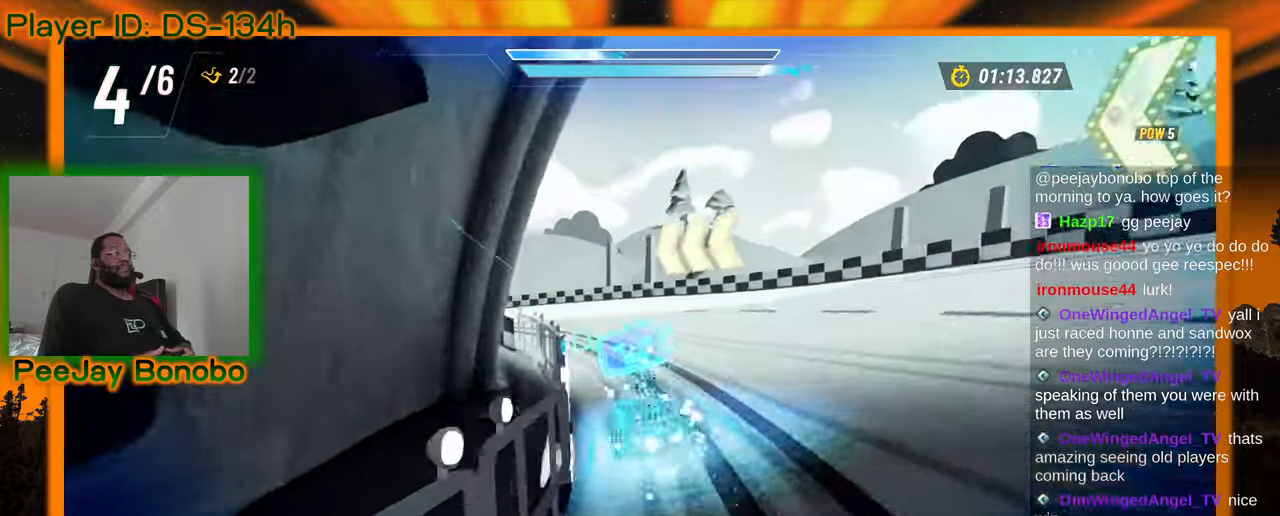
{"dt_ms": 500, "buttons": [], "left_stick": "center", "events": [[433, "left_stick", "center"]]}
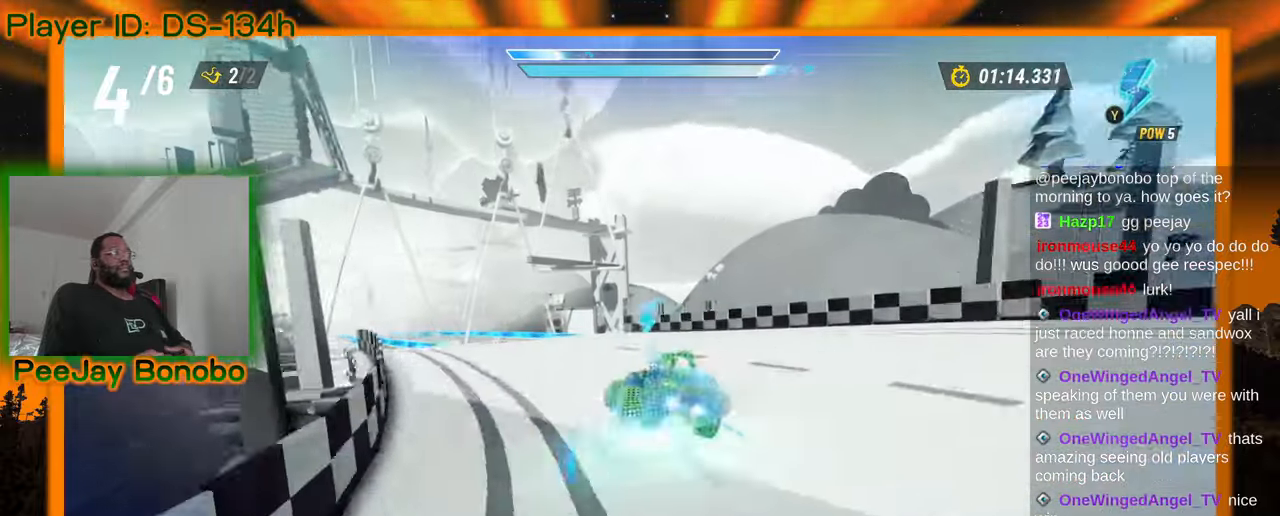
{"dt_ms": 500, "buttons": [], "left_stick": "center"}
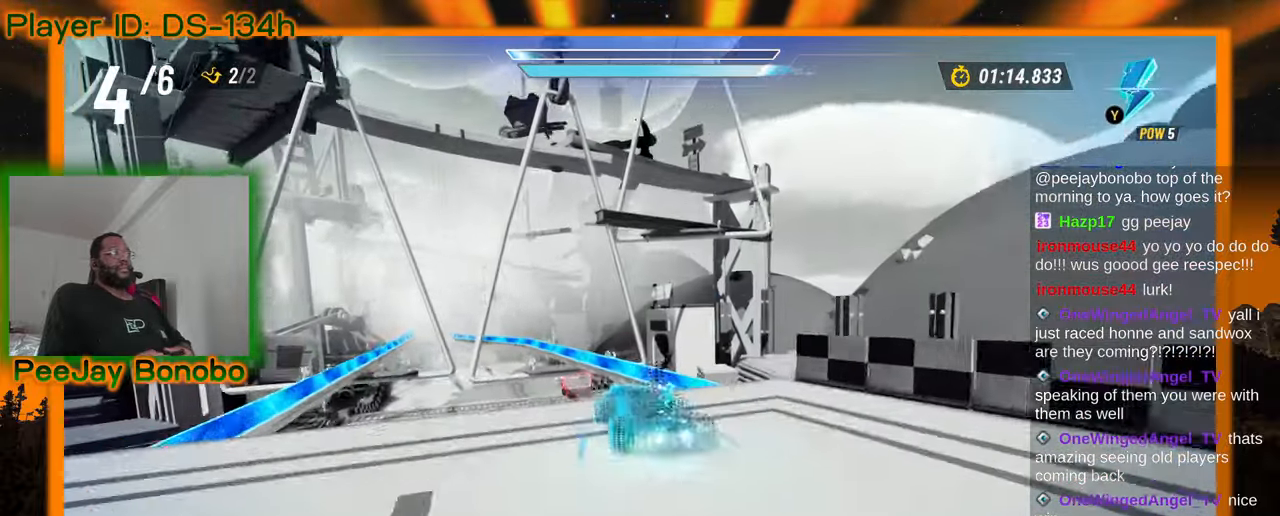
{"dt_ms": 1000, "buttons": [], "left_stick": "center"}
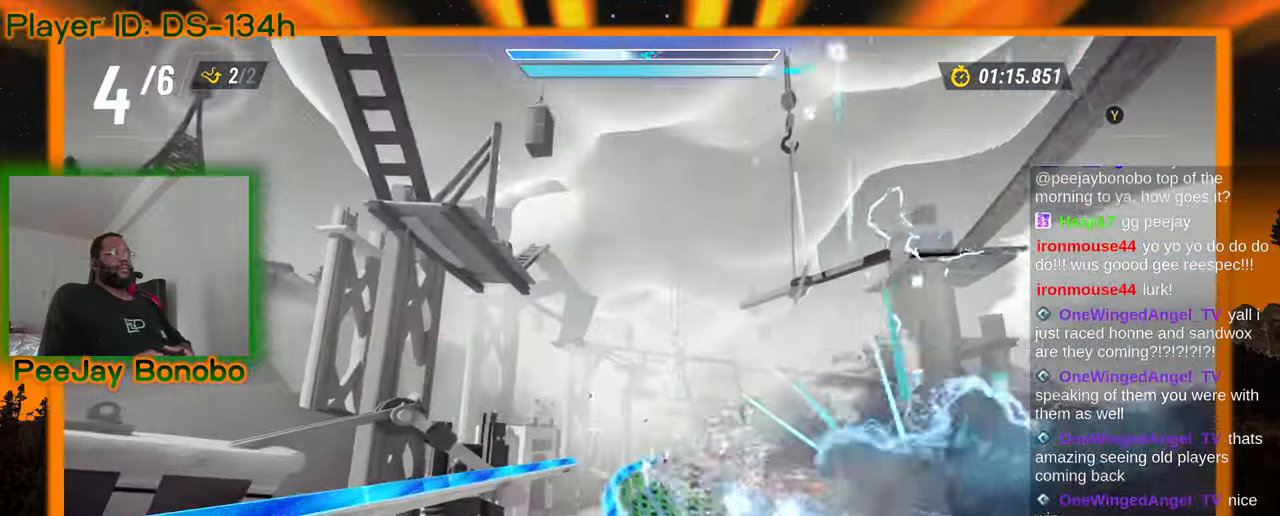
{"dt_ms": 1000, "buttons": [], "left_stick": "center", "events": []}
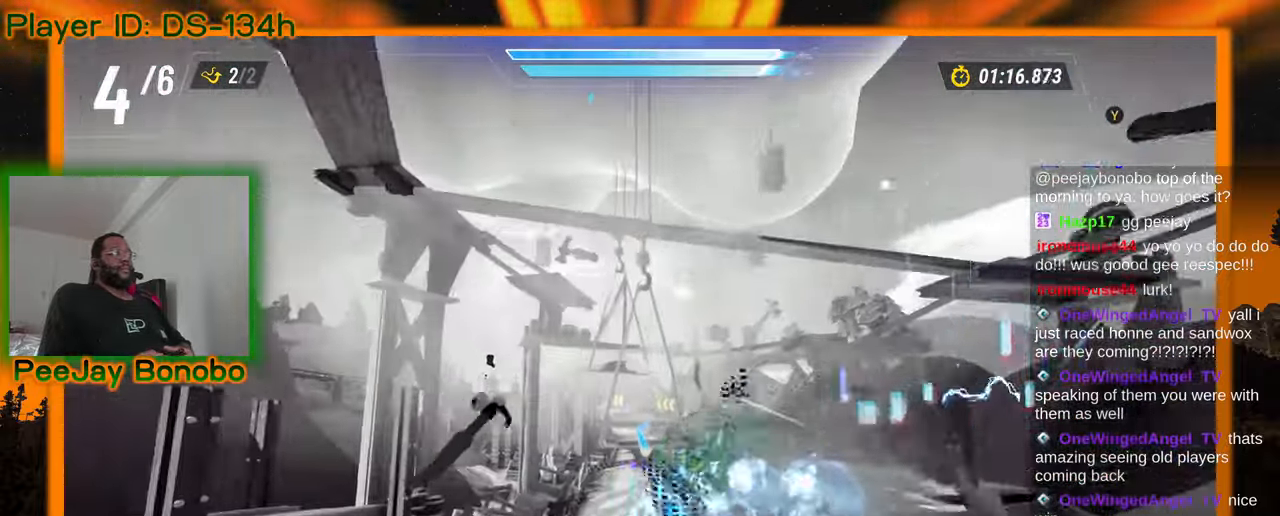
{"dt_ms": 500, "buttons": [], "left_stick": "center", "events": []}
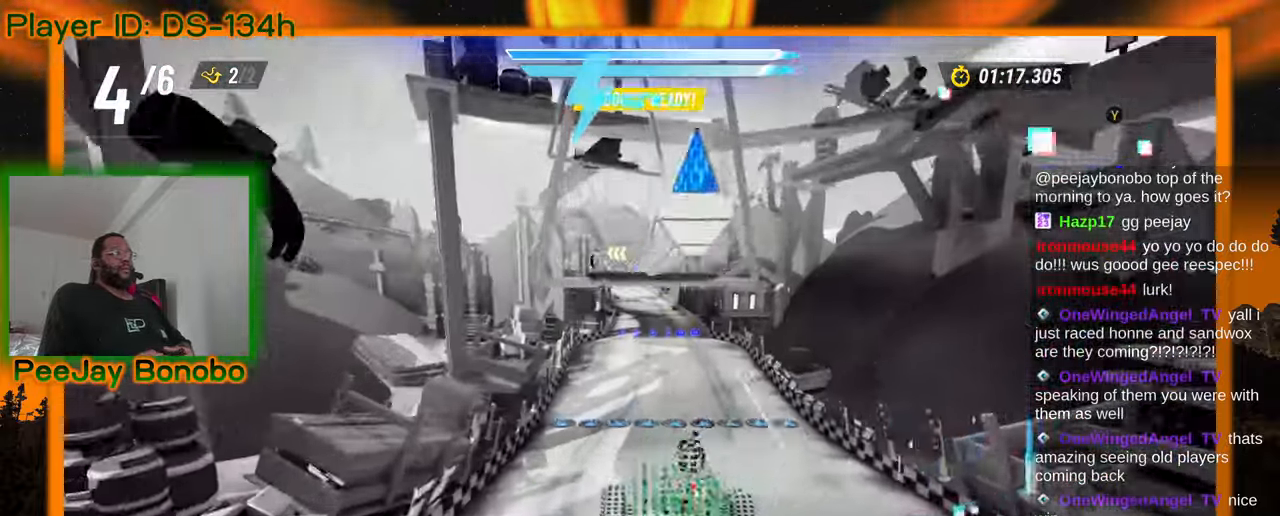
{"dt_ms": 500, "buttons": [], "left_stick": "center"}
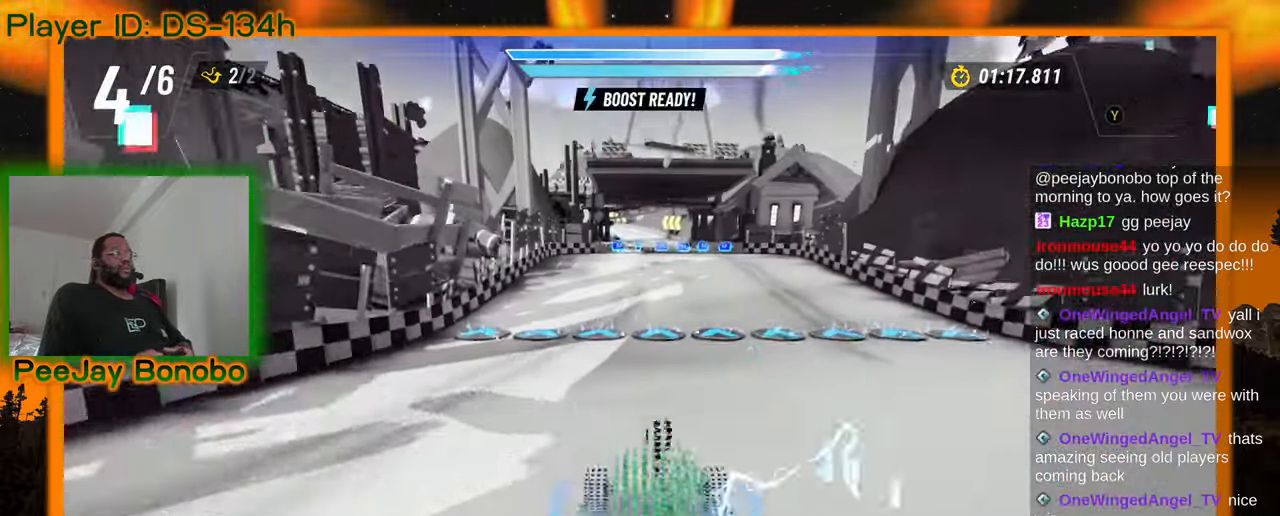
{"dt_ms": 500, "buttons": [], "left_stick": "center", "events": [[350, "left_stick", "right"], [416, "left_stick", "center"]]}
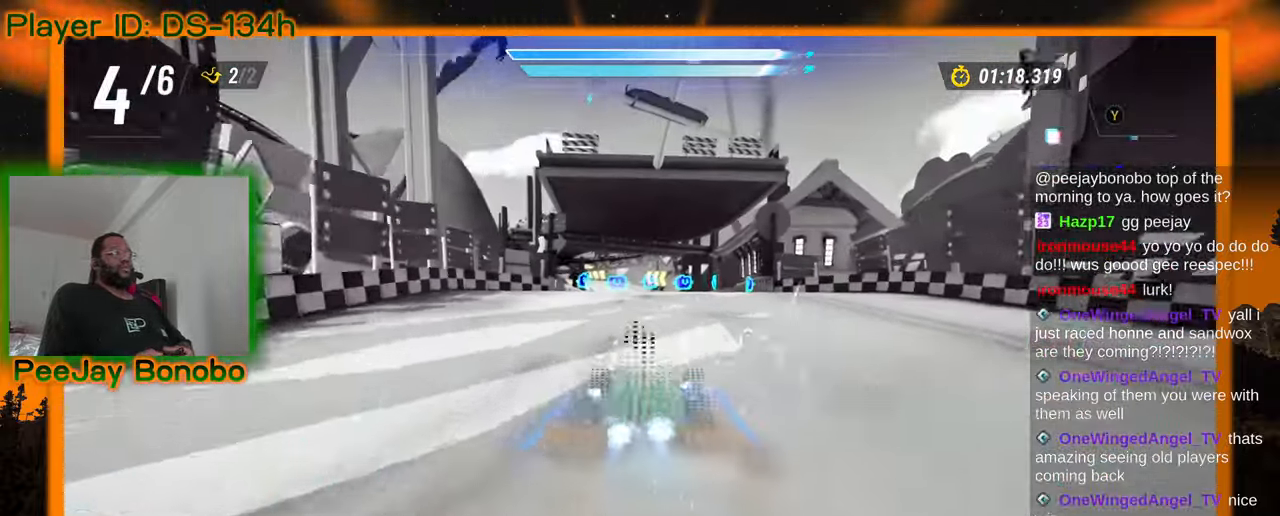
{"dt_ms": 500, "buttons": [], "left_stick": "center", "events": [[200, "left_stick", "up-left"], [250, "left_stick", "center"]]}
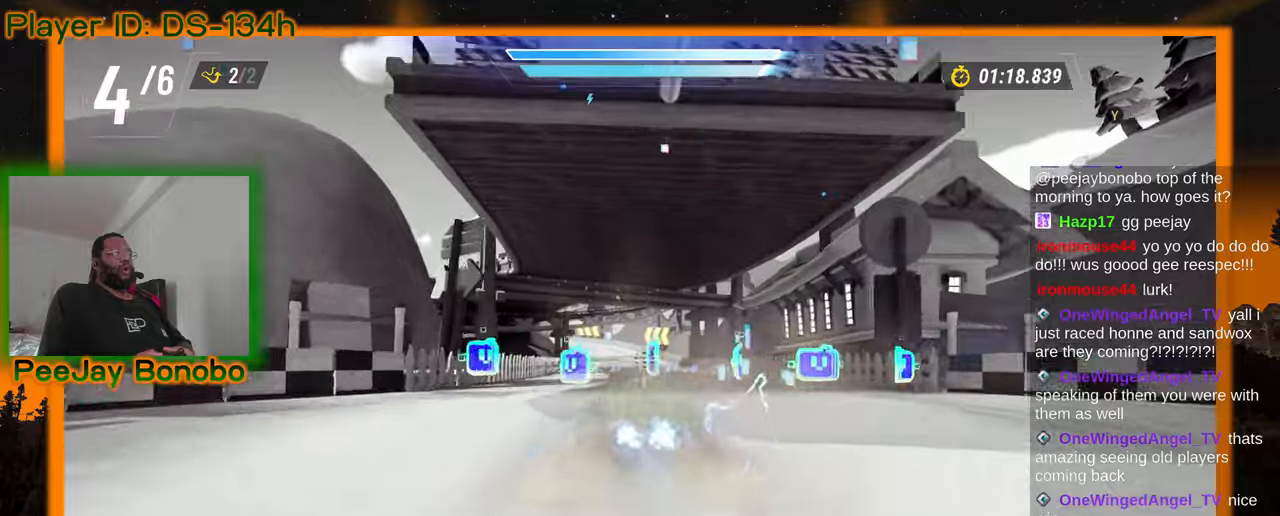
{"dt_ms": 1000, "buttons": [], "left_stick": "up-left"}
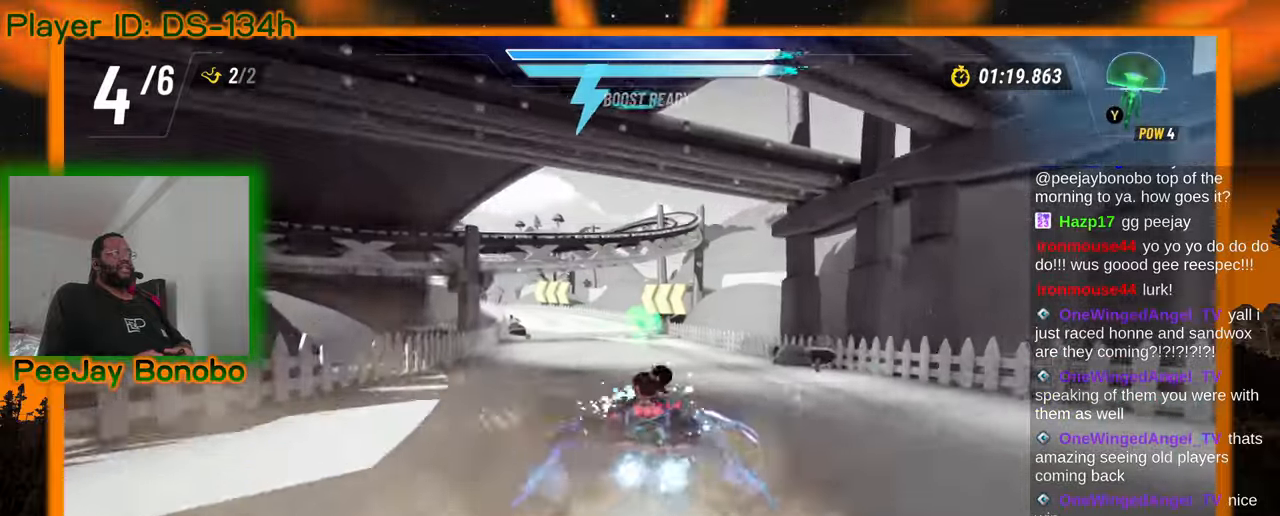
{"dt_ms": 500, "buttons": [], "left_stick": "right", "events": [[83, "left_stick", "right"]]}